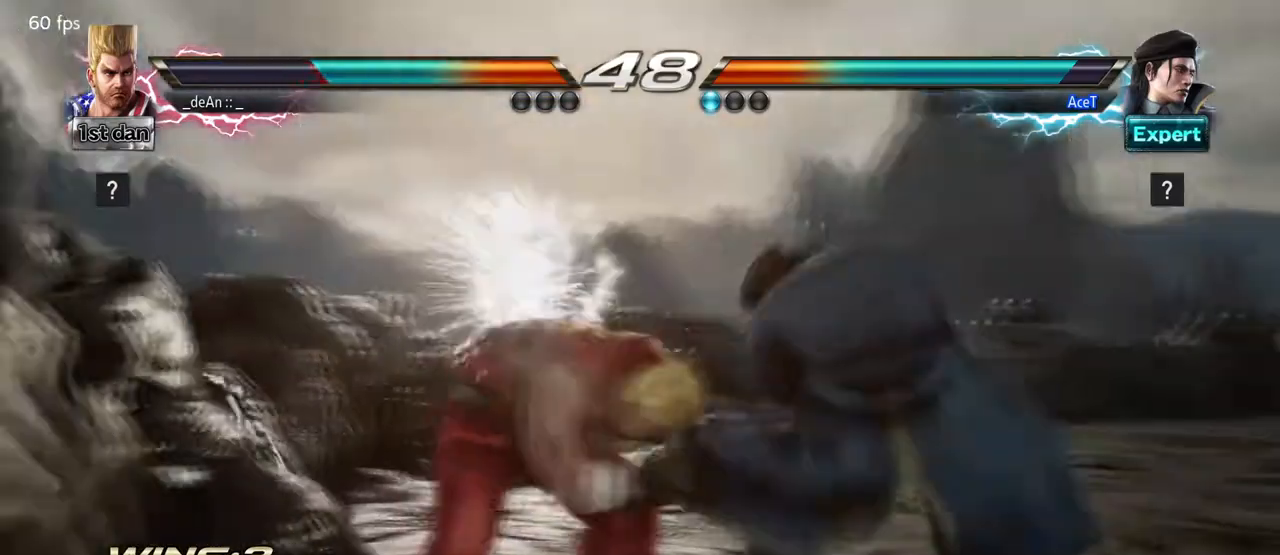
Gameplay with a controller (arcade stick); each line is a JSON object with the inputs held at the frame after it. "events" lists button and stick changes between this image and that frame as [ms after this image, input, new state], when the widget could be followed in between. Not read: L3 R3.
{"buttons": [], "left_stick": "left", "events": [[41, "left_stick", "center"], [333, "left_stick", "left"]]}
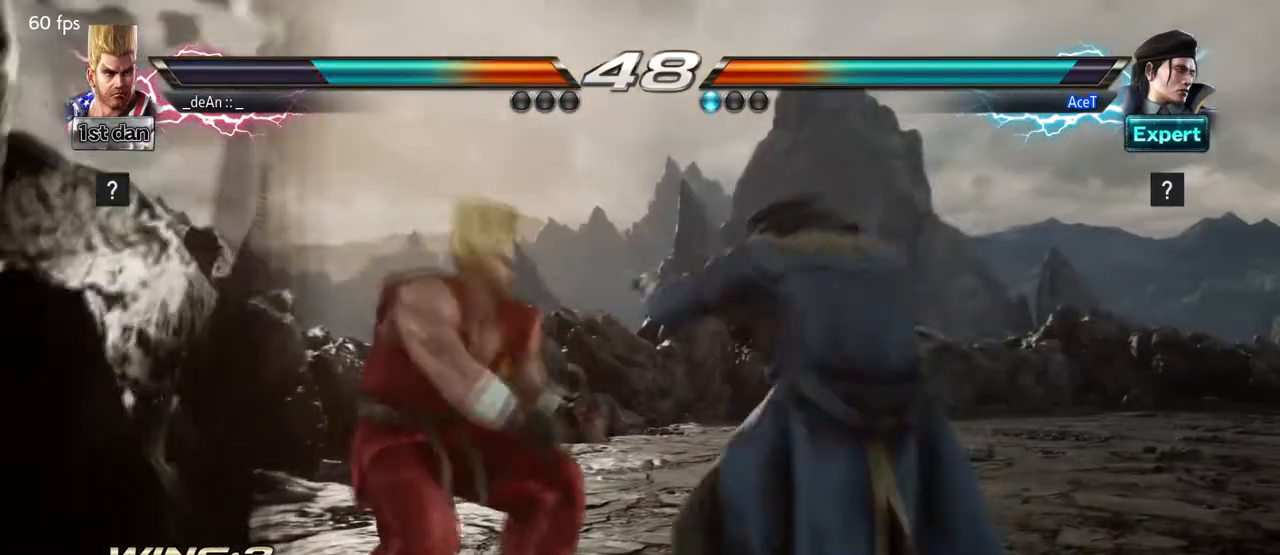
{"buttons": ["SQUARE", "TRIANGLE"], "left_stick": "center", "events": [[334, "left_stick", "center"], [376, "SQUARE", "down"], [417, "TRIANGLE", "down"]]}
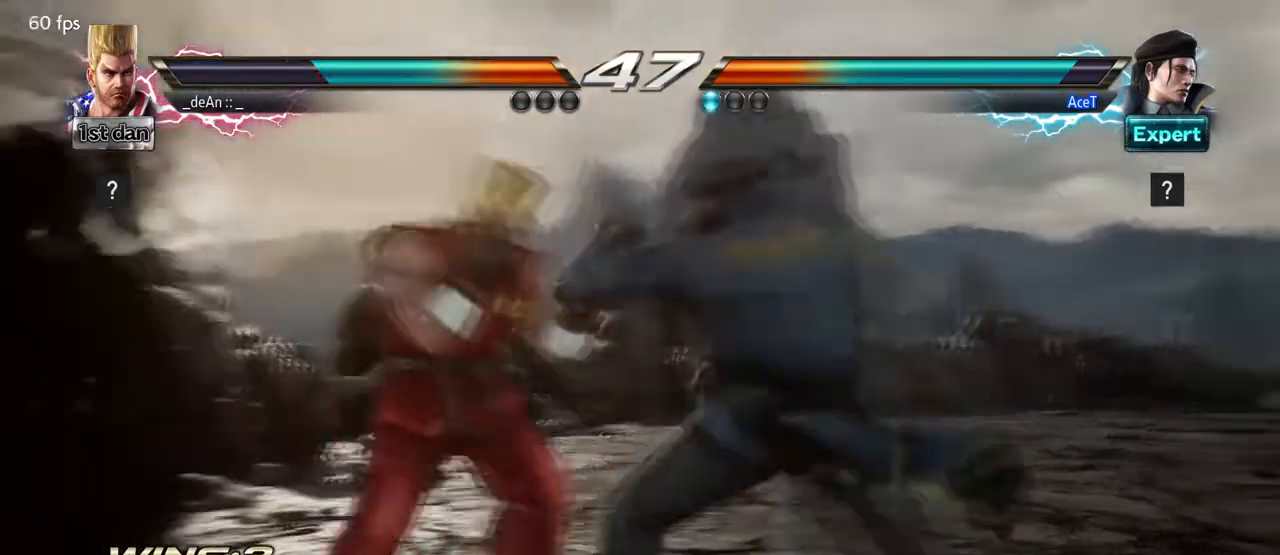
{"buttons": [], "left_stick": "center", "events": [[83, "SQUARE", "up"], [125, "TRIANGLE", "up"]]}
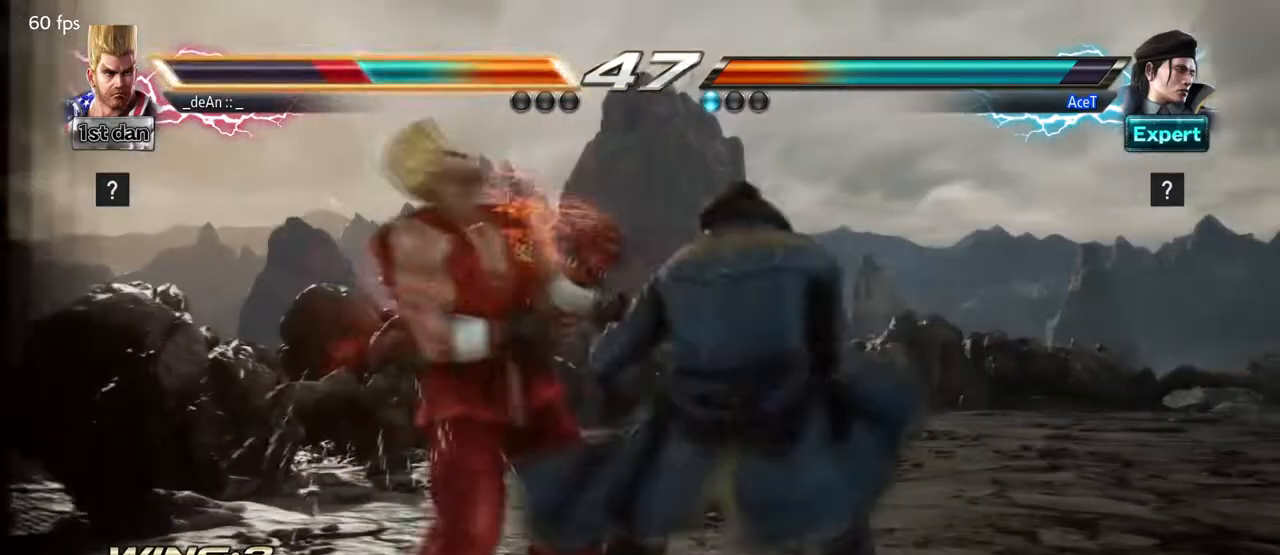
{"buttons": [], "left_stick": "left", "events": [[42, "left_stick", "left"]]}
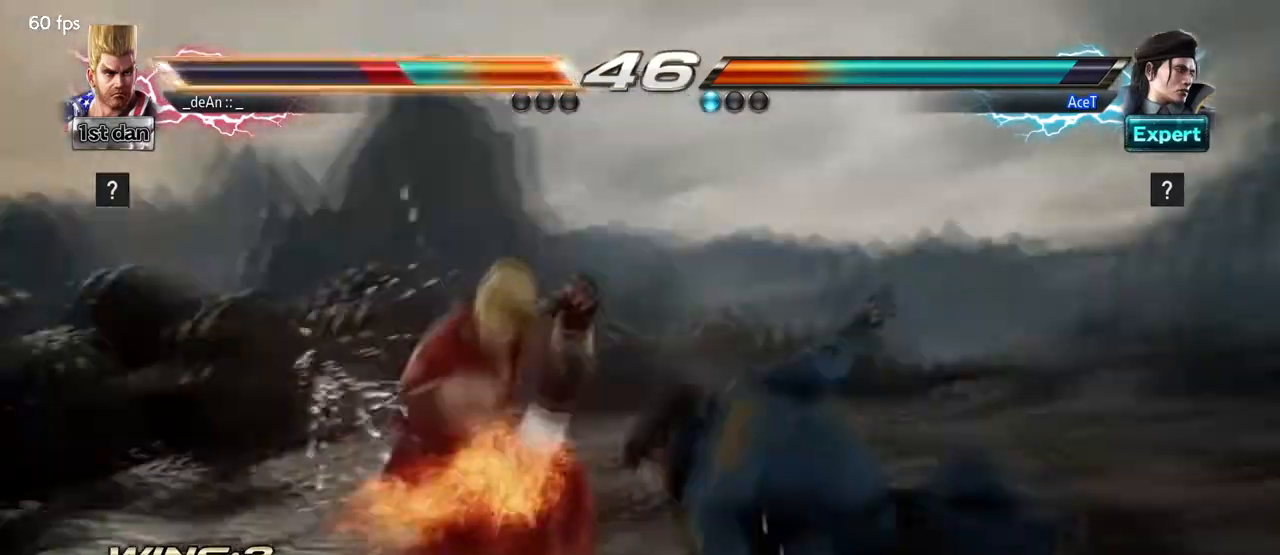
{"buttons": [], "left_stick": "center", "events": [[167, "left_stick", "center"], [334, "SQUARE", "down"], [500, "SQUARE", "up"]]}
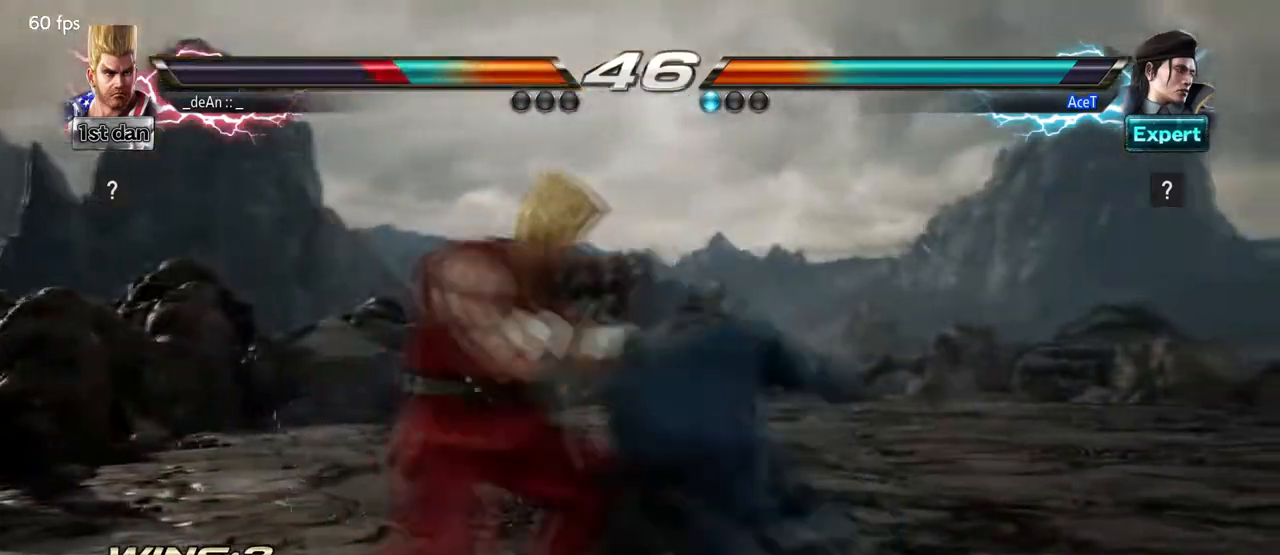
{"buttons": [], "left_stick": "center", "events": [[251, "SQUARE", "down"], [459, "SQUARE", "up"]]}
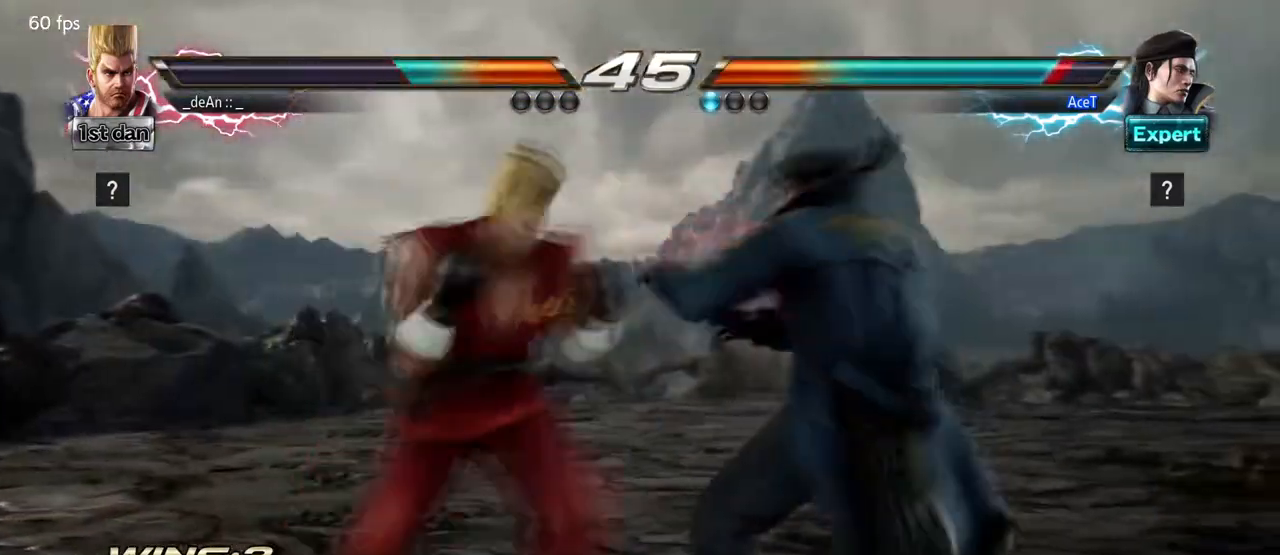
{"buttons": [], "left_stick": "center", "events": [[250, "SQUARE", "down"], [417, "SQUARE", "up"]]}